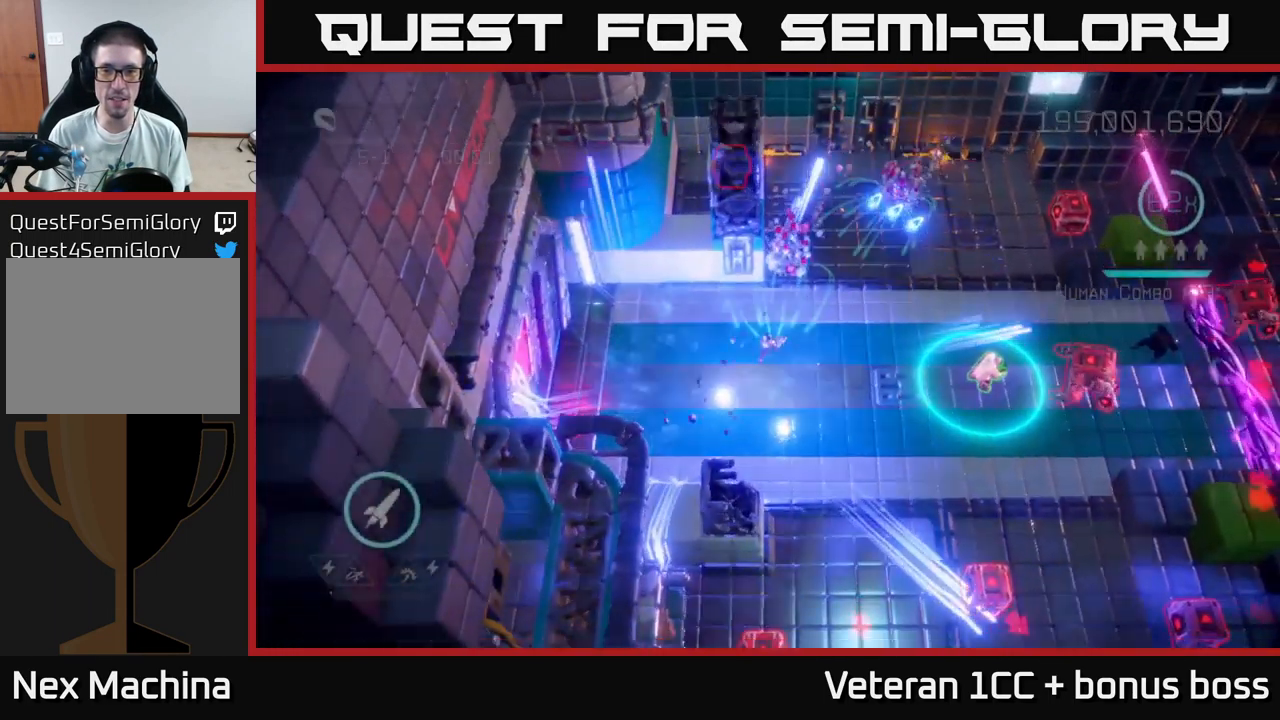
Gameplay with a controller (Xbox layout); each line is a JSON object with the inputs held at the frame after it. "events" lists button and stick changes between this image and that frame as [ms after this image, input, new state], when the widget could be followed in between.
{"buttons": [], "left_stick": "up-right", "right_stick": "right", "events": [[67, "left_stick", "down-right"], [100, "right_stick", "right"], [200, "left_stick", "right"], [484, "left_stick", "up-right"]]}
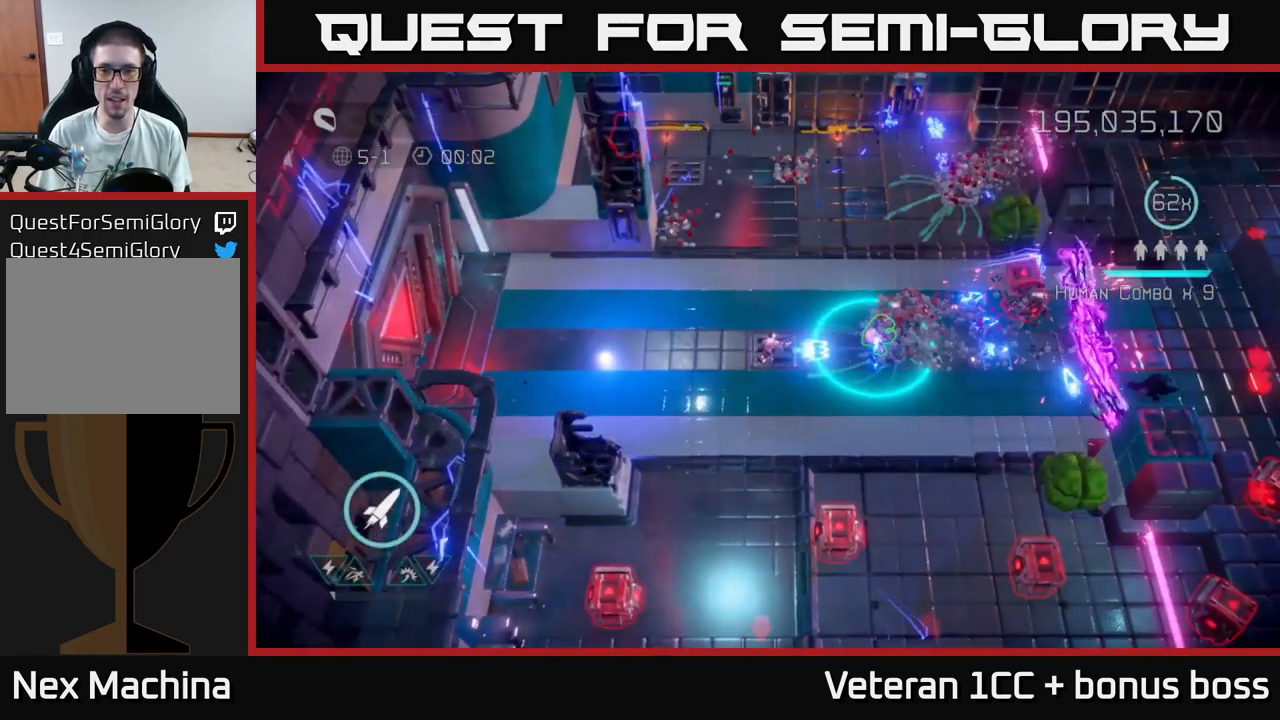
{"buttons": [], "left_stick": "right", "right_stick": "right", "events": [[17, "left_stick", "right"], [50, "left_stick", "down-left"], [117, "right_stick", "up-right"], [216, "left_stick", "down-right"], [266, "left_stick", "right"], [266, "right_stick", "right"]]}
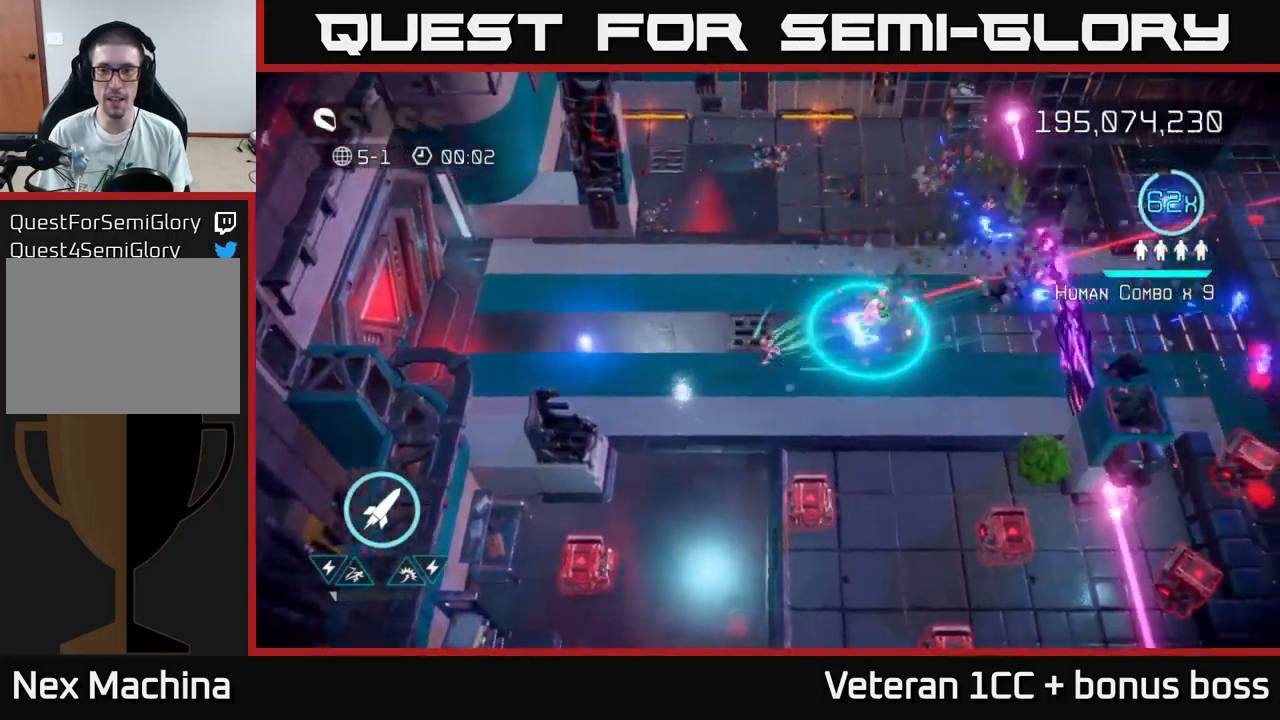
{"buttons": [], "left_stick": "up", "right_stick": "down-right", "events": [[416, "left_stick", "up"], [433, "right_stick", "down-right"]]}
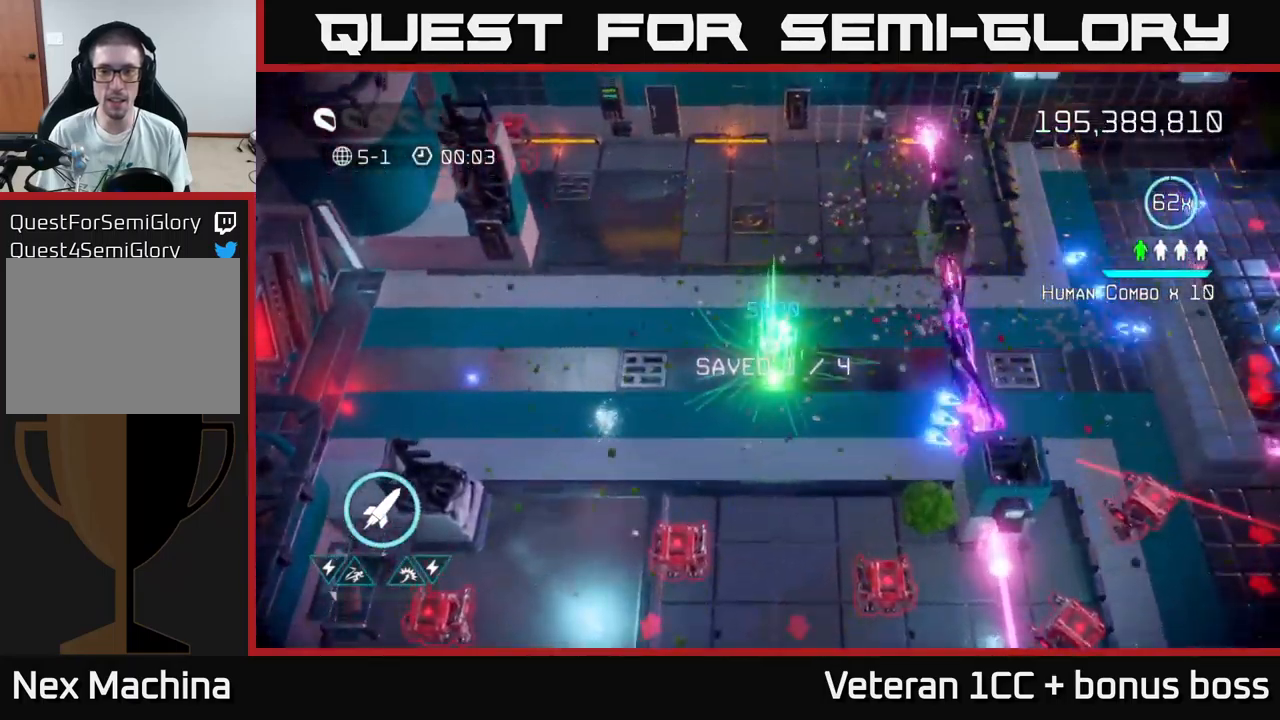
{"buttons": [], "left_stick": "down-left", "right_stick": "down", "events": [[116, "right_stick", "down"], [250, "left_stick", "left"], [400, "left_stick", "down-left"]]}
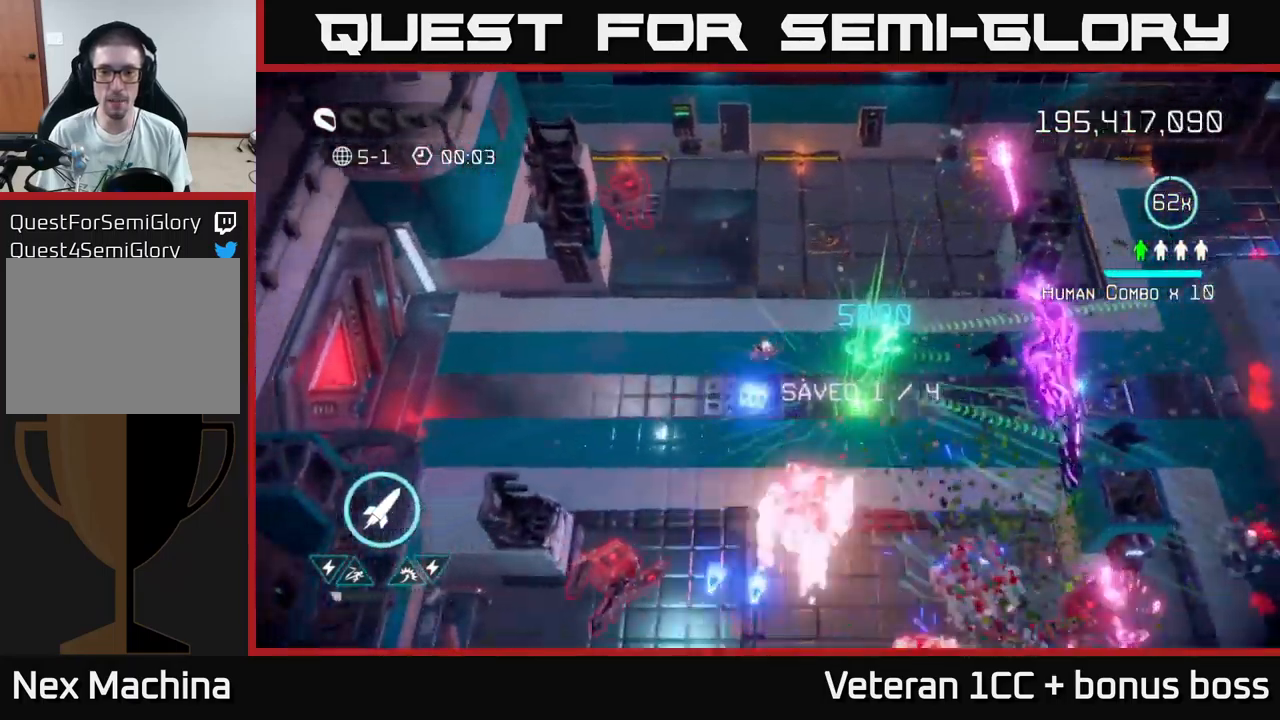
{"buttons": [], "left_stick": "down-right", "right_stick": "right", "events": [[233, "left_stick", "down"], [383, "right_stick", "right"], [500, "left_stick", "down-right"]]}
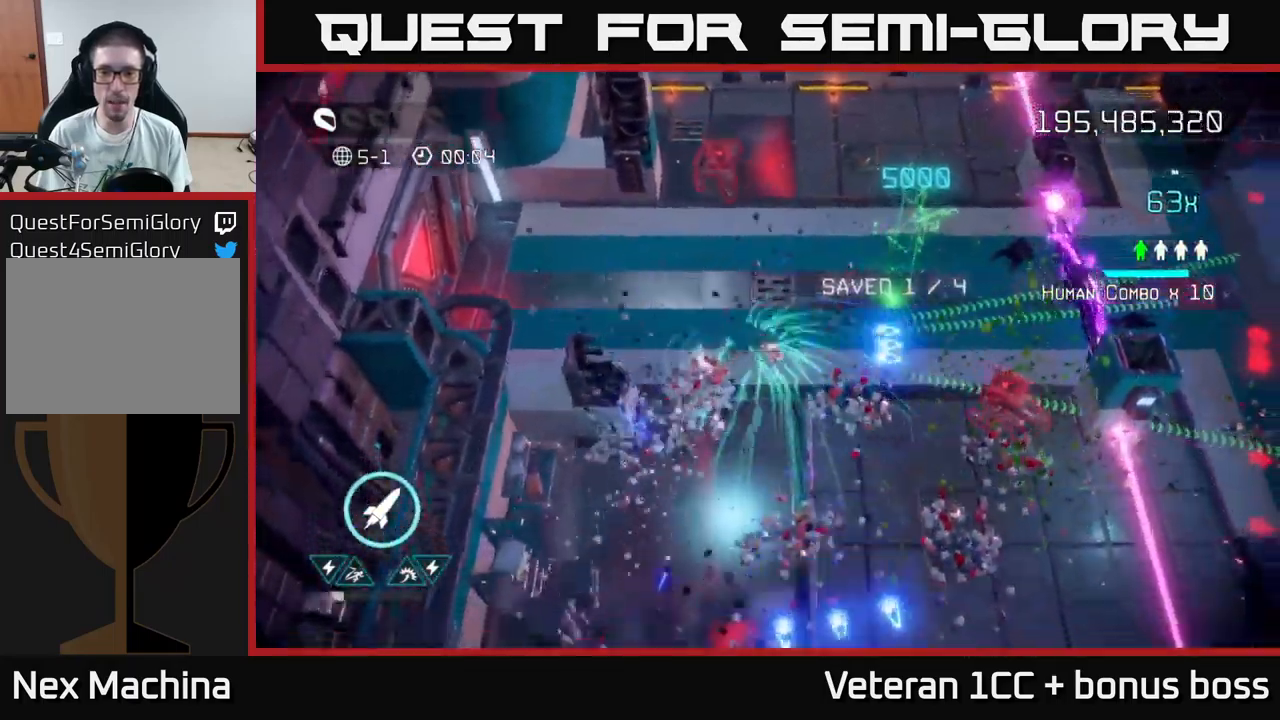
{"buttons": [], "left_stick": "down-right", "right_stick": "down-left", "events": [[333, "right_stick", "up"], [400, "right_stick", "left"], [450, "right_stick", "down-left"]]}
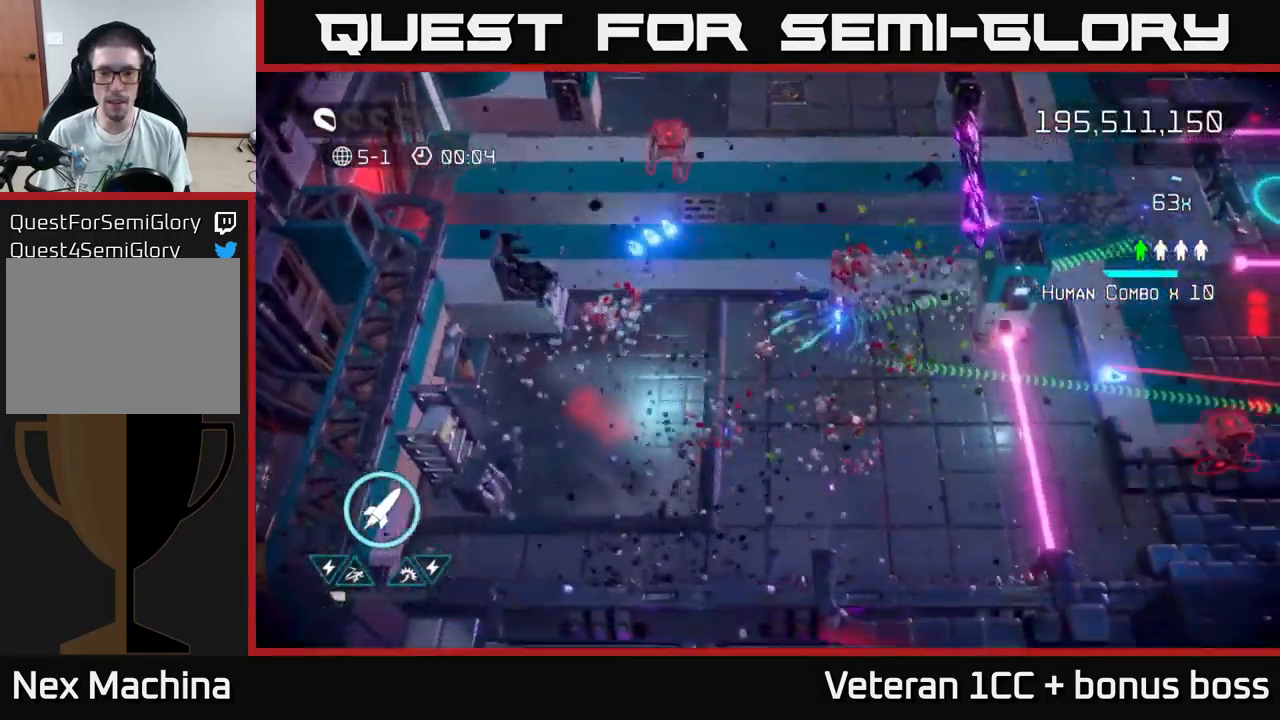
{"buttons": [], "left_stick": "right", "right_stick": "right", "events": [[83, "right_stick", "left"], [233, "right_stick", "up-right"], [333, "left_stick", "right"], [350, "right_stick", "right"]]}
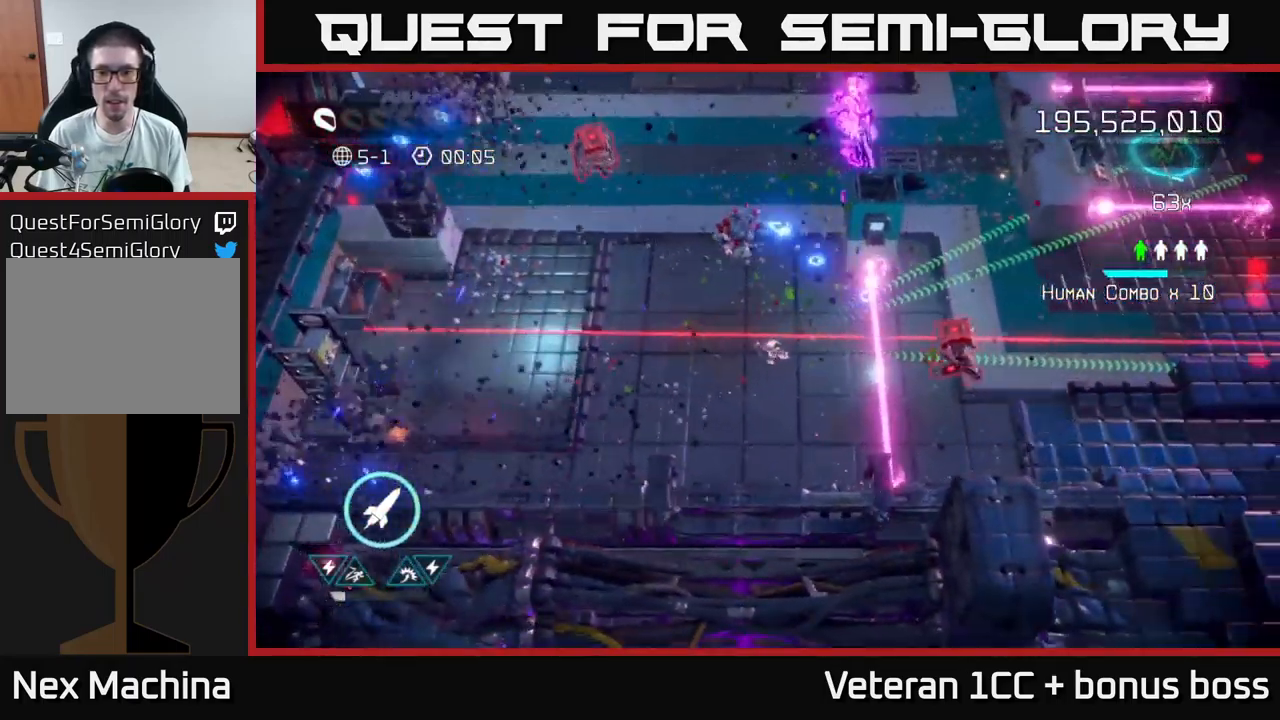
{"buttons": ["R2"], "left_stick": "right", "right_stick": "right", "events": [[250, "L2", "down"], [433, "L2", "up"], [433, "R2", "down"]]}
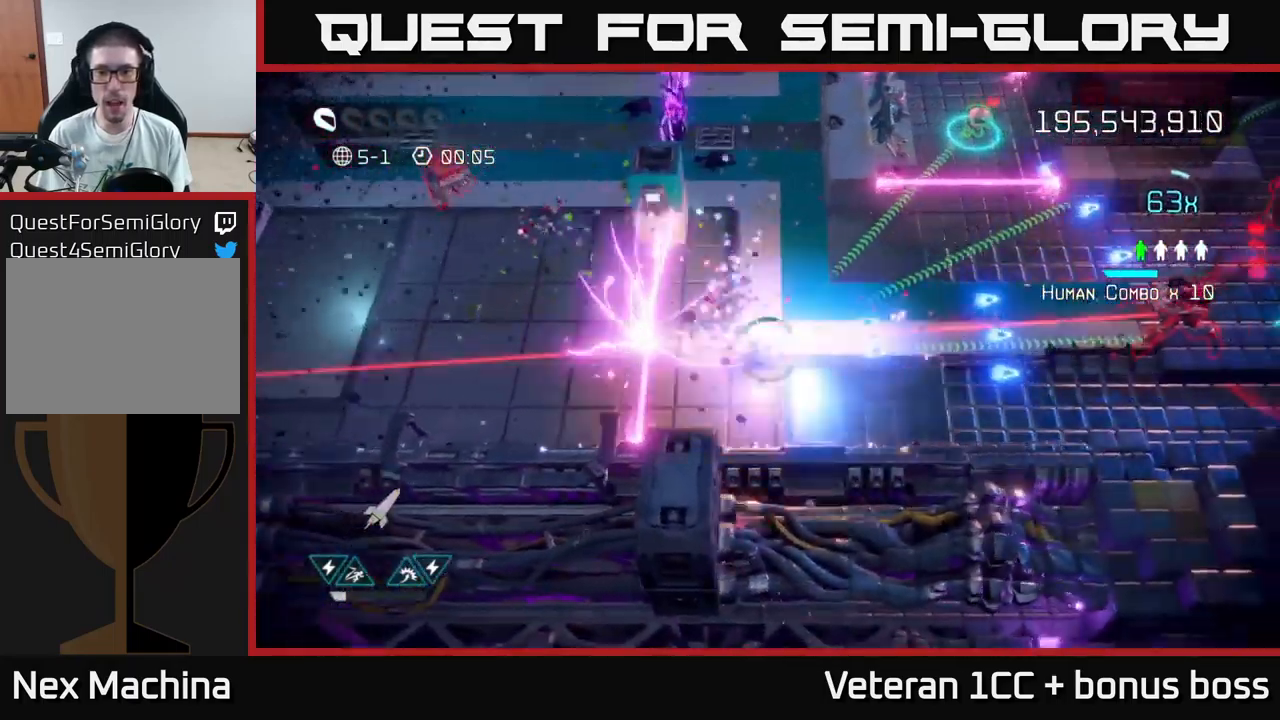
{"buttons": [], "left_stick": "up", "right_stick": "up-right", "events": [[66, "R2", "up"], [83, "left_stick", "up-right"], [233, "left_stick", "up"], [466, "right_stick", "up-right"]]}
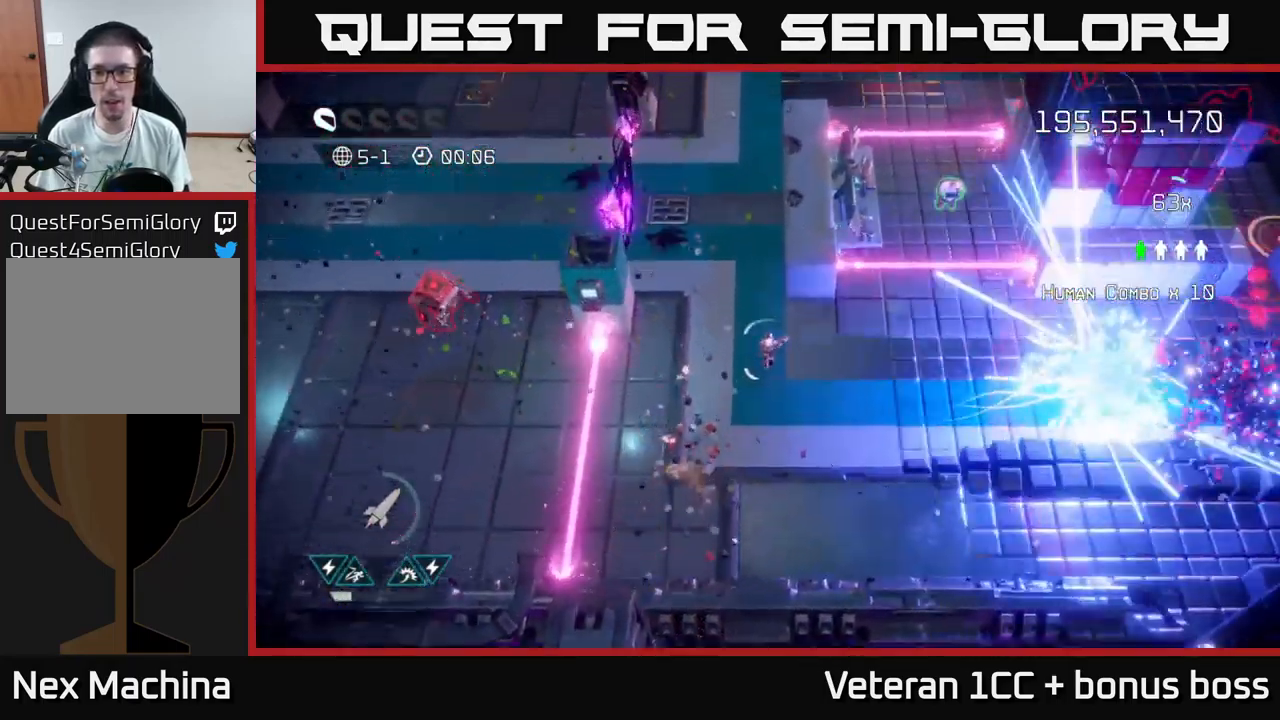
{"buttons": [], "left_stick": "right", "right_stick": "up", "events": [[133, "left_stick", "right"], [183, "left_stick", "down-right"], [416, "left_stick", "right"], [500, "right_stick", "up"]]}
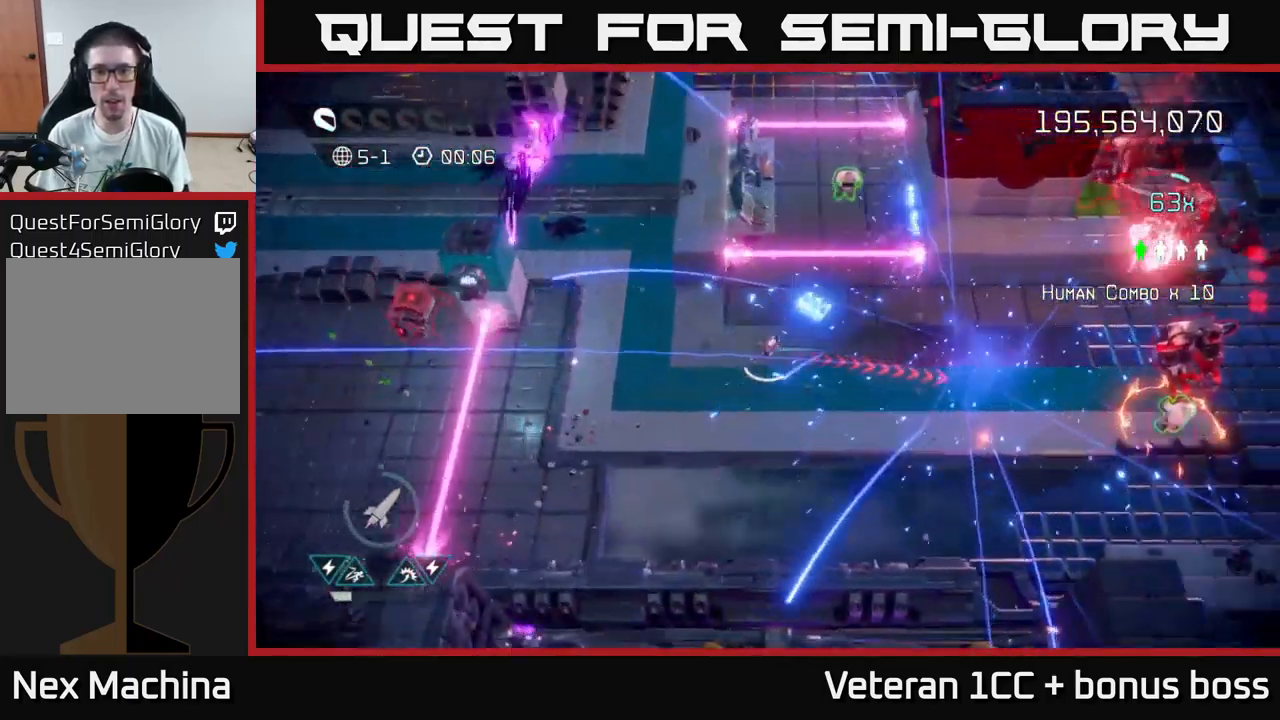
{"buttons": [], "left_stick": "up", "right_stick": "up", "events": [[50, "left_stick", "up-right"], [250, "L2", "down"], [350, "left_stick", "up"], [416, "L2", "up"]]}
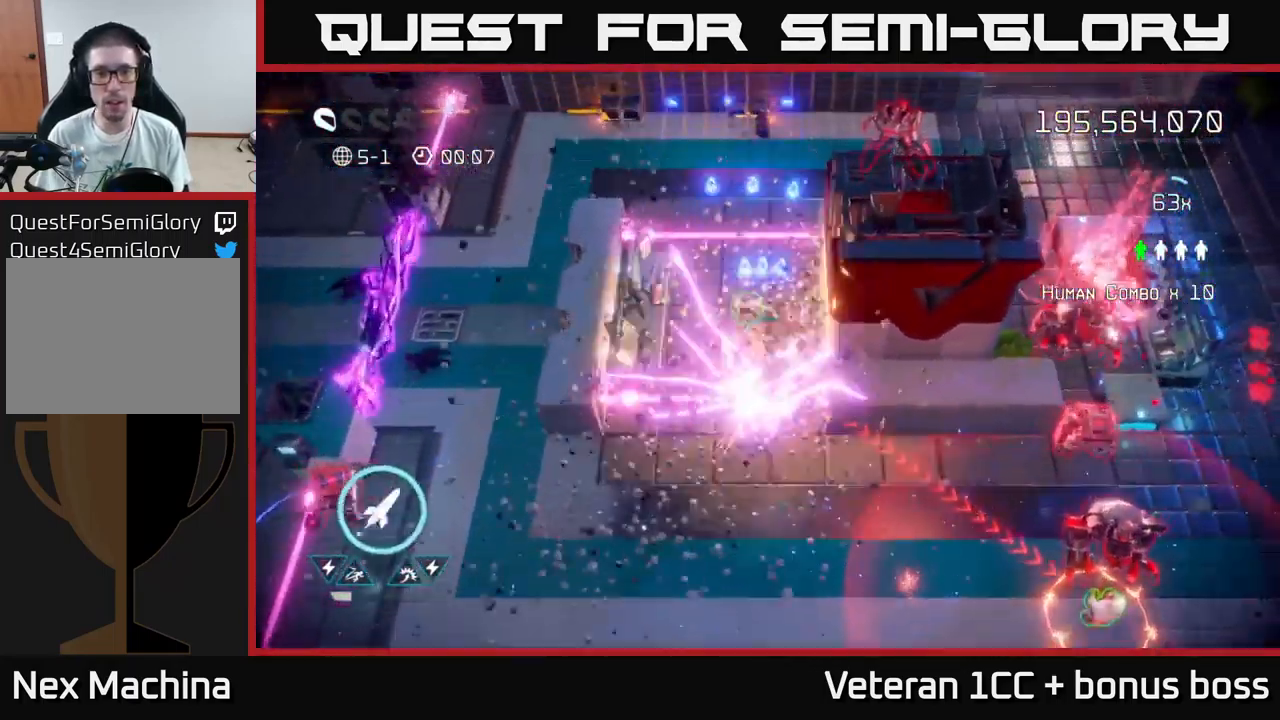
{"buttons": ["L2"], "left_stick": "up", "right_stick": "up-right", "events": [[166, "left_stick", "center"], [367, "left_stick", "up"], [417, "right_stick", "up-right"], [433, "L2", "down"]]}
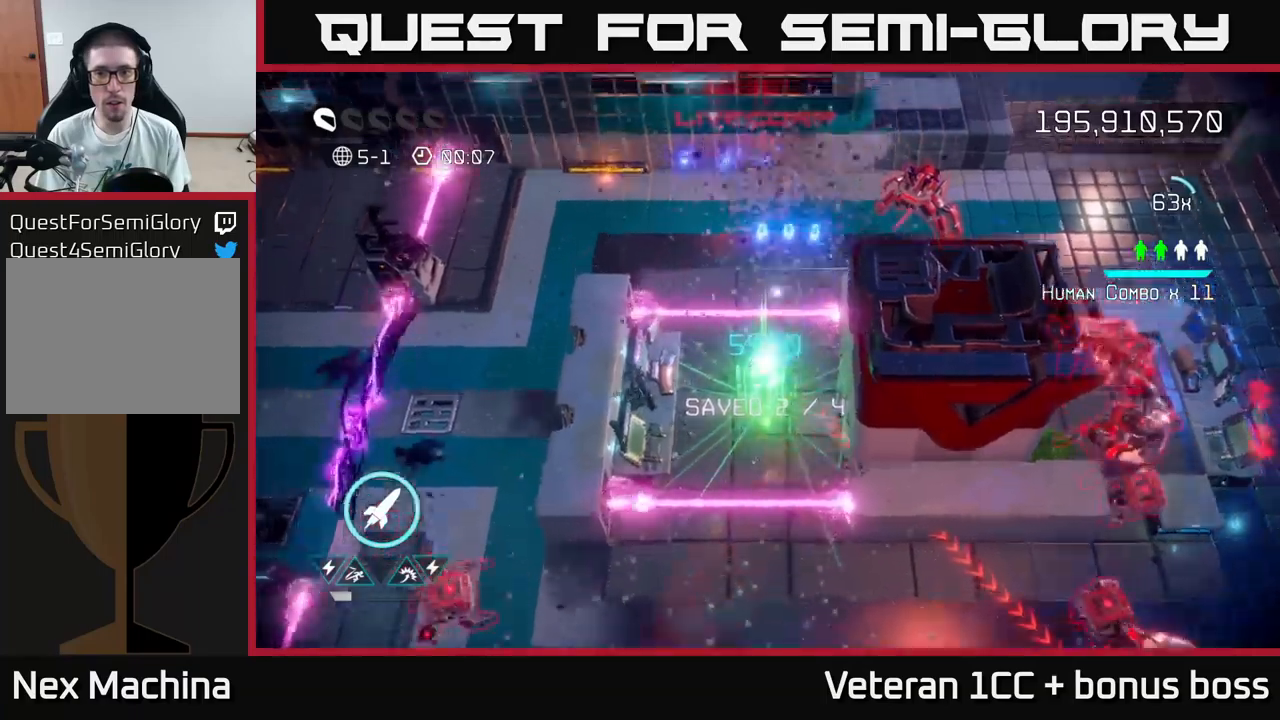
{"buttons": [], "left_stick": "right", "right_stick": "down-right", "events": [[100, "L2", "up"], [200, "R2", "down"], [333, "R2", "up"], [333, "left_stick", "right"], [333, "right_stick", "right"], [467, "right_stick", "down-right"]]}
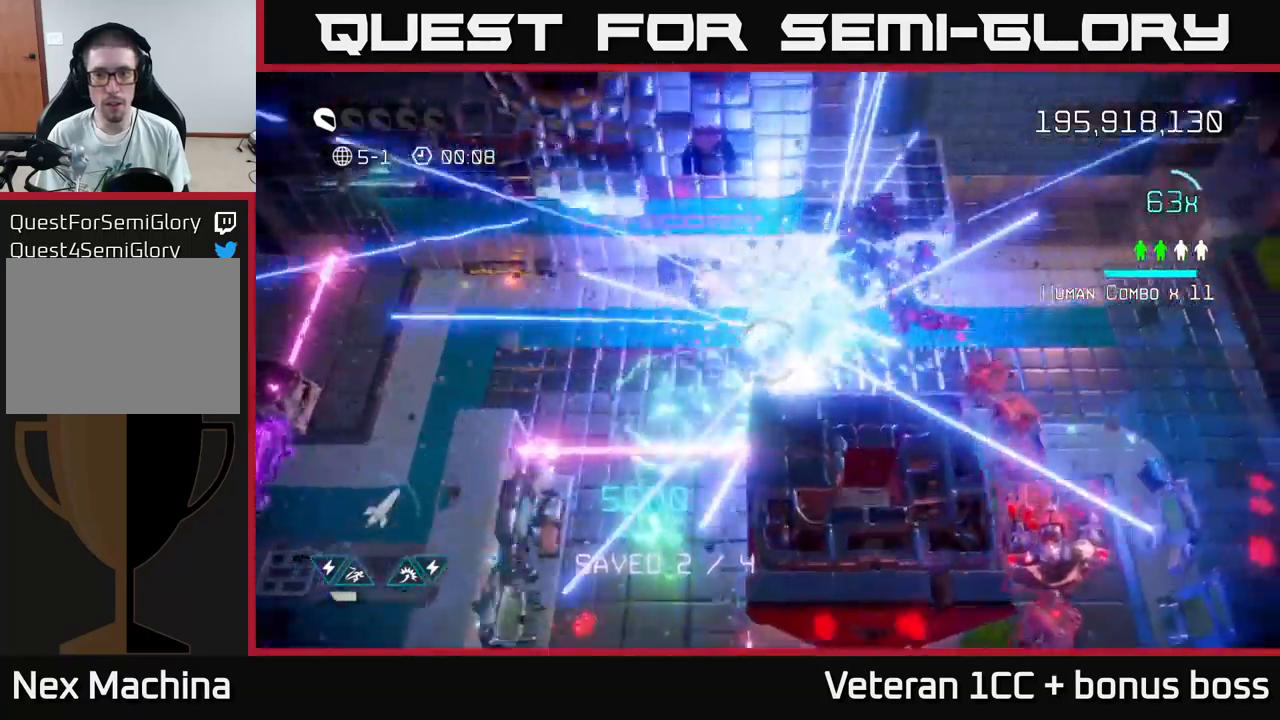
{"buttons": [], "left_stick": "up-right", "right_stick": "down-right", "events": [[283, "left_stick", "up-right"]]}
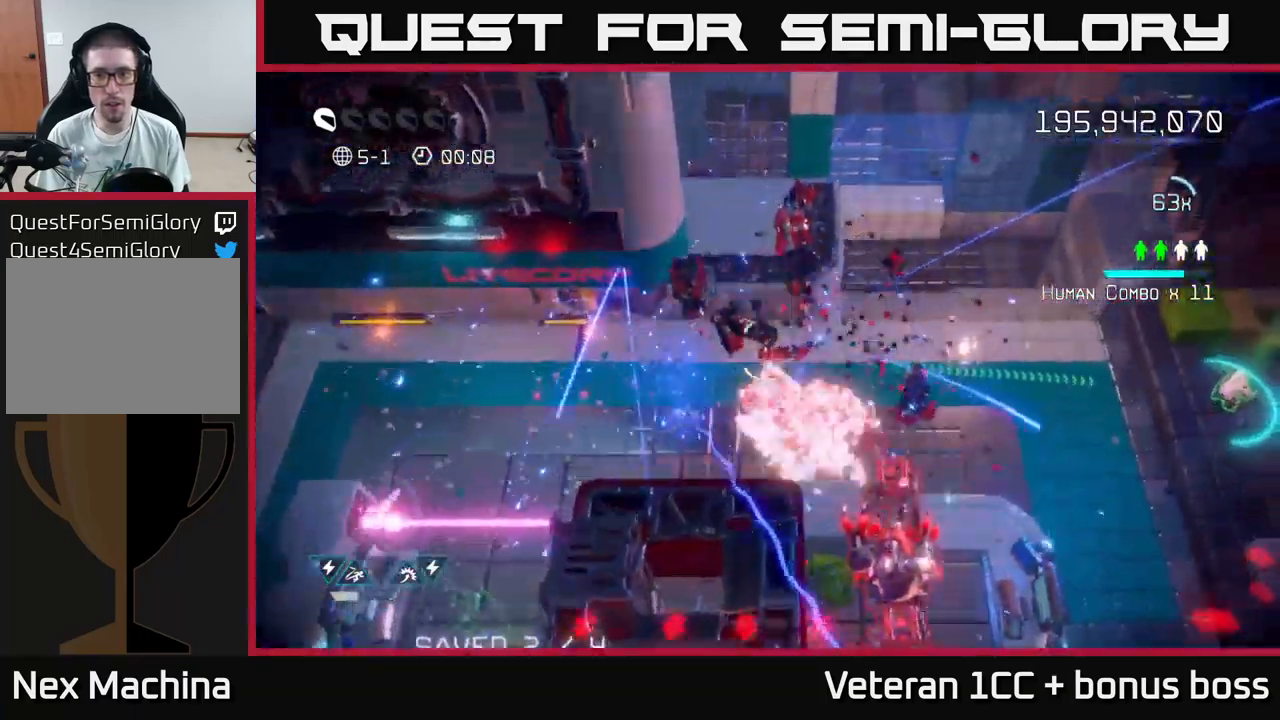
{"buttons": [], "left_stick": "down-right", "right_stick": "down", "events": [[83, "left_stick", "right"], [133, "right_stick", "down"], [417, "left_stick", "down-right"]]}
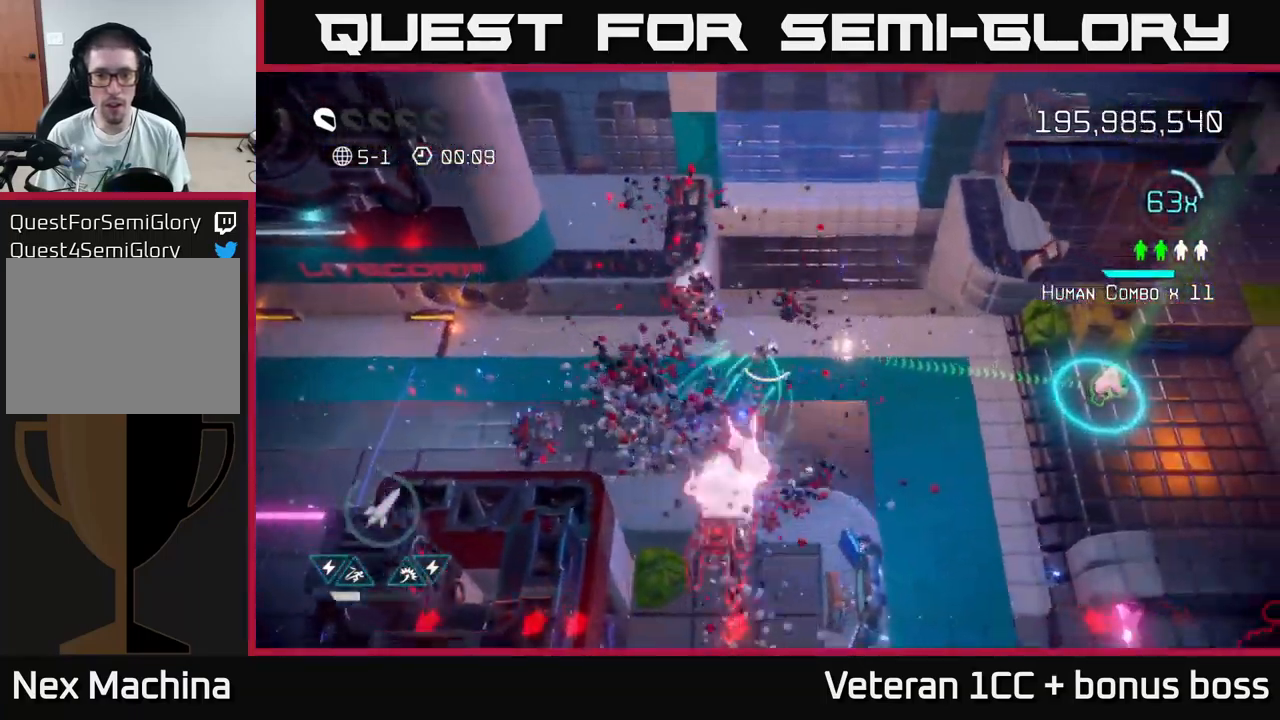
{"buttons": [], "left_stick": "down", "right_stick": "down", "events": [[67, "right_stick", "down-left"], [333, "right_stick", "down"], [483, "left_stick", "down"]]}
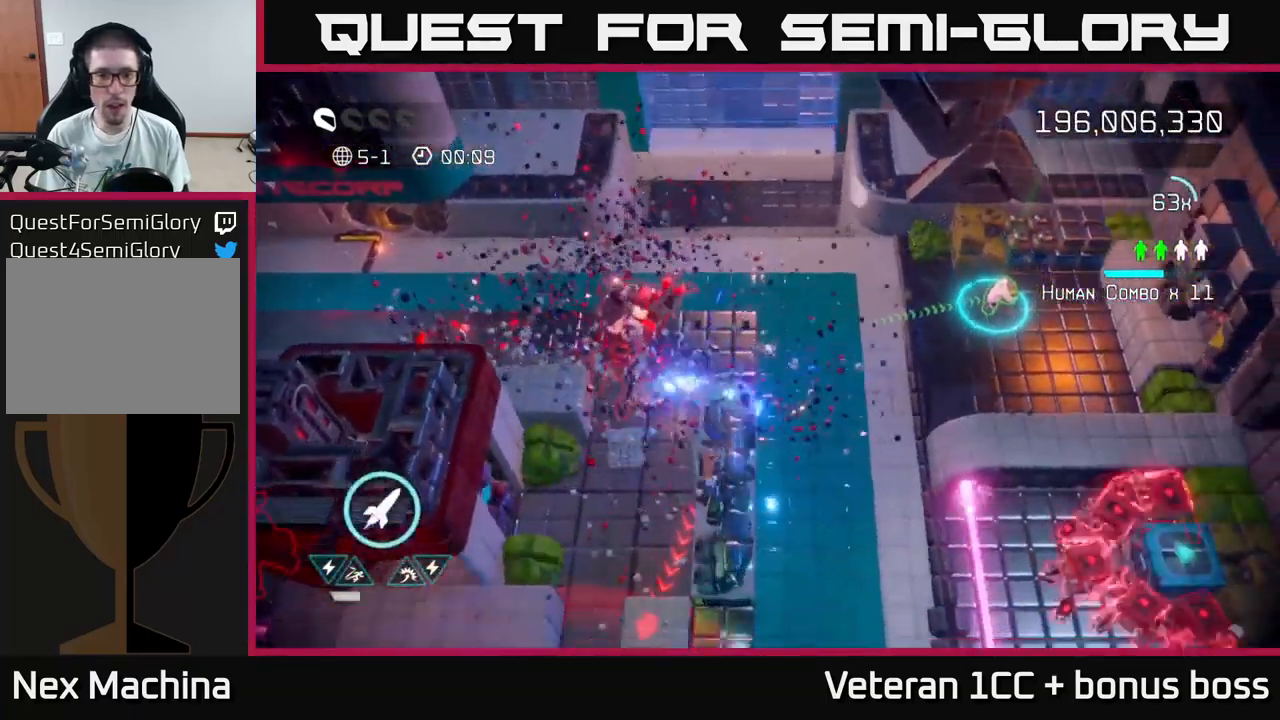
{"buttons": [], "left_stick": "down-right", "right_stick": "down-left", "events": [[17, "R2", "down"], [83, "left_stick", "down-right"], [133, "R2", "up"], [133, "right_stick", "down-left"]]}
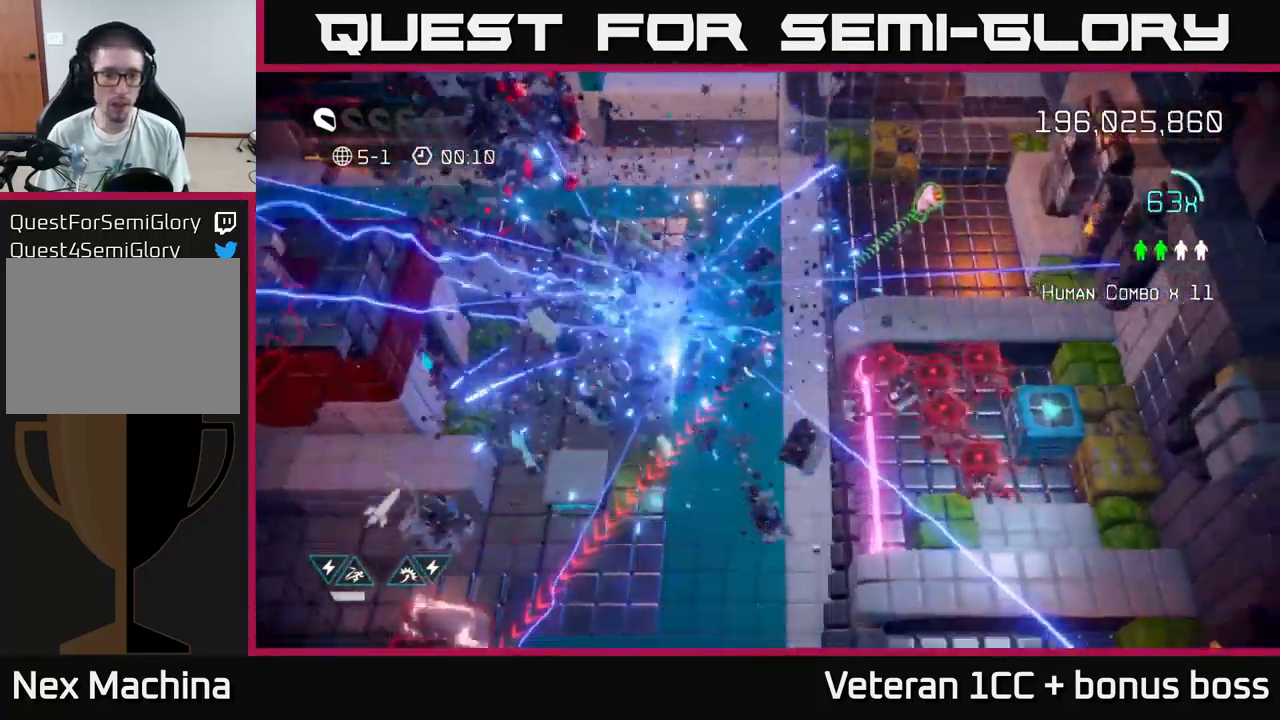
{"buttons": [], "left_stick": "down", "right_stick": "down-left", "events": [[17, "left_stick", "down"]]}
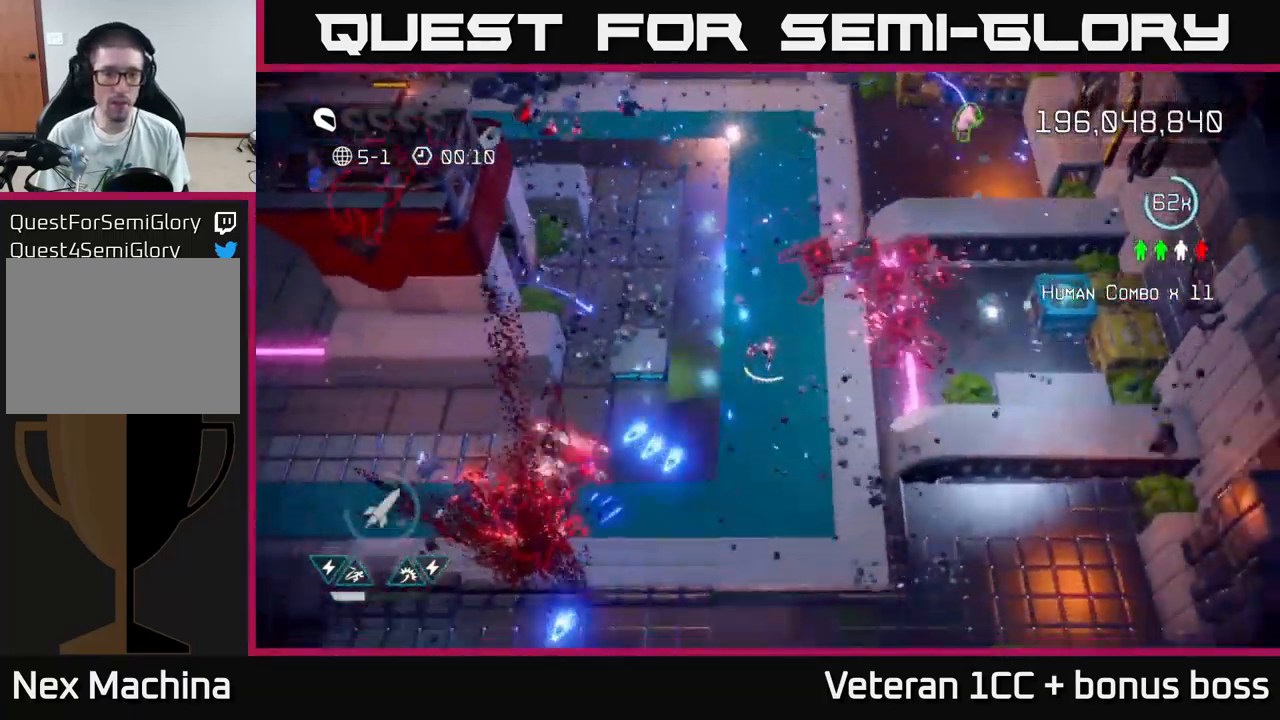
{"buttons": [], "left_stick": "down", "right_stick": "up-left", "events": [[317, "right_stick", "left"], [483, "right_stick", "up-left"]]}
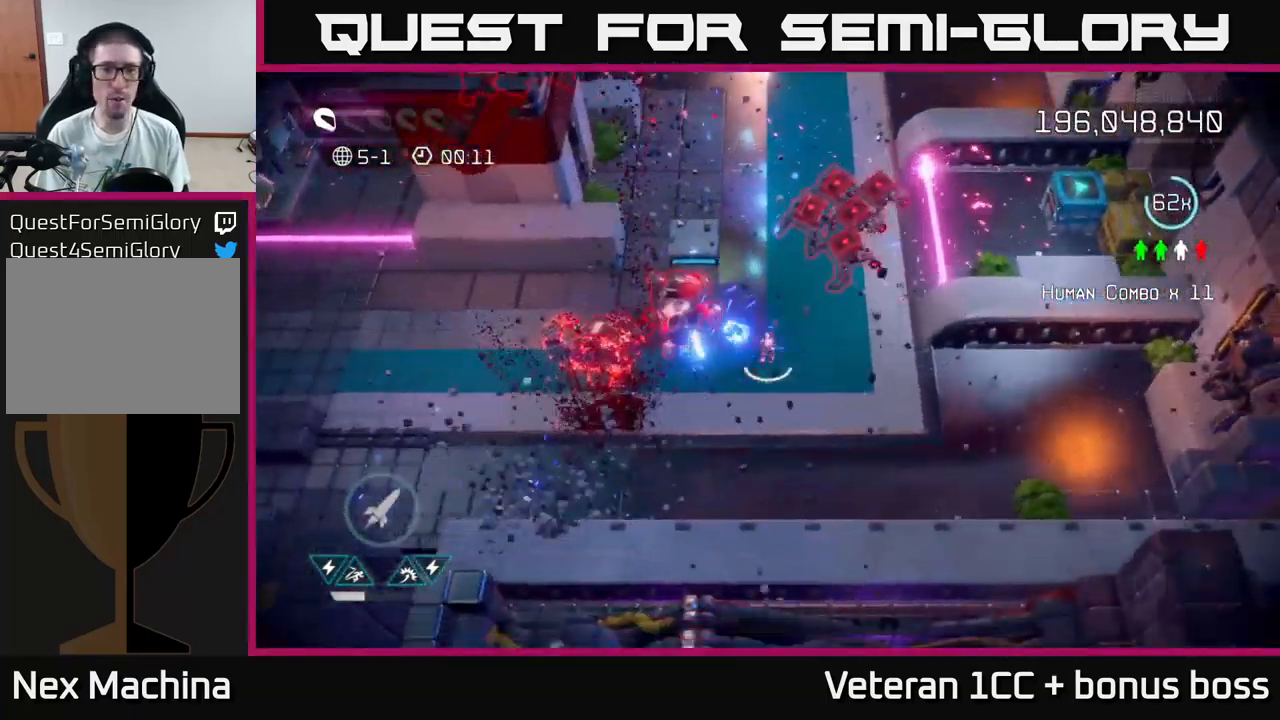
{"buttons": [], "left_stick": "right", "right_stick": "up-right", "events": [[117, "left_stick", "down-left"], [183, "right_stick", "up"], [400, "right_stick", "up-right"], [450, "left_stick", "right"]]}
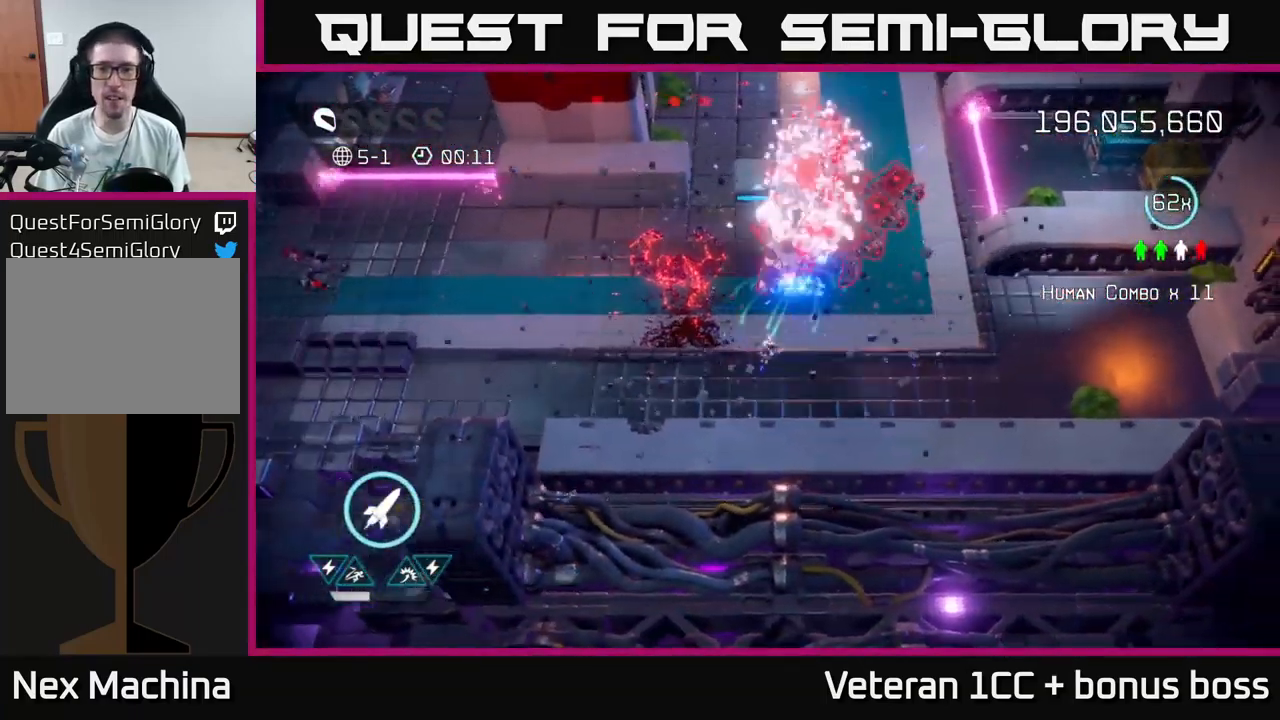
{"buttons": [], "left_stick": "right", "right_stick": "right", "events": [[267, "right_stick", "up"], [400, "right_stick", "right"]]}
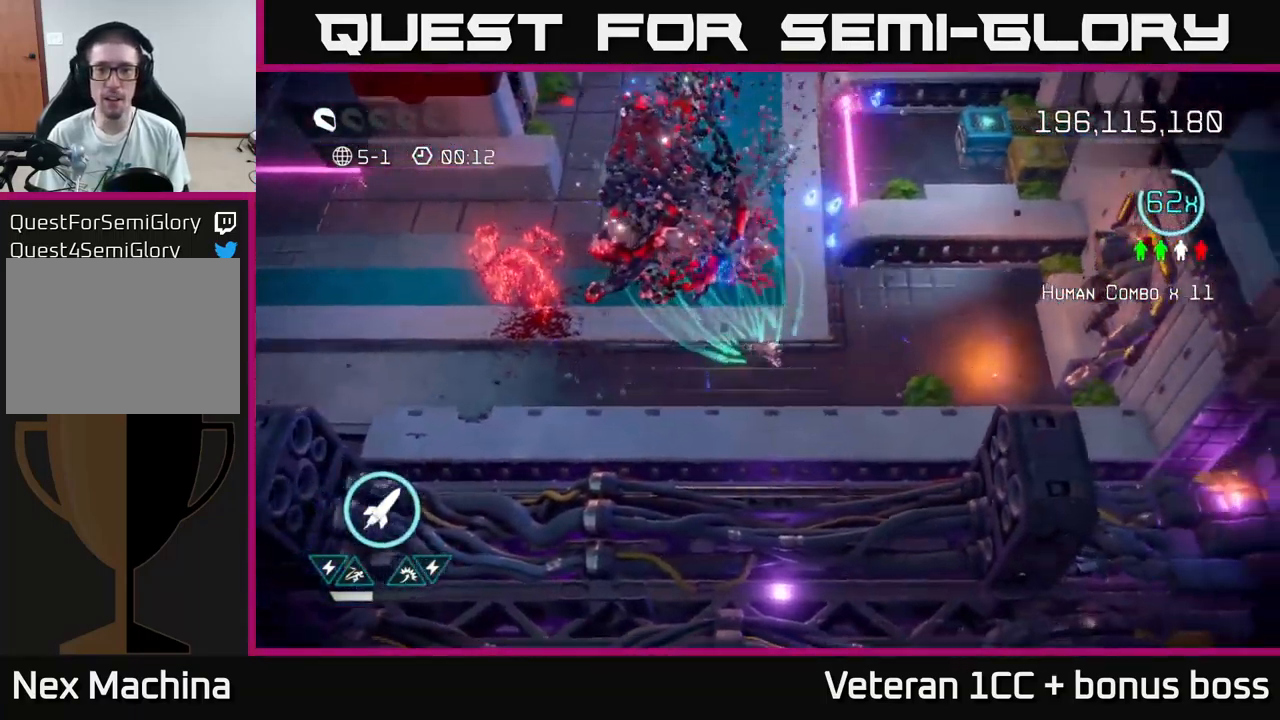
{"buttons": [], "left_stick": "up-left", "right_stick": "up-right", "events": [[233, "left_stick", "up"], [233, "right_stick", "up-left"], [334, "right_stick", "up"], [434, "right_stick", "up-right"], [500, "left_stick", "up-left"]]}
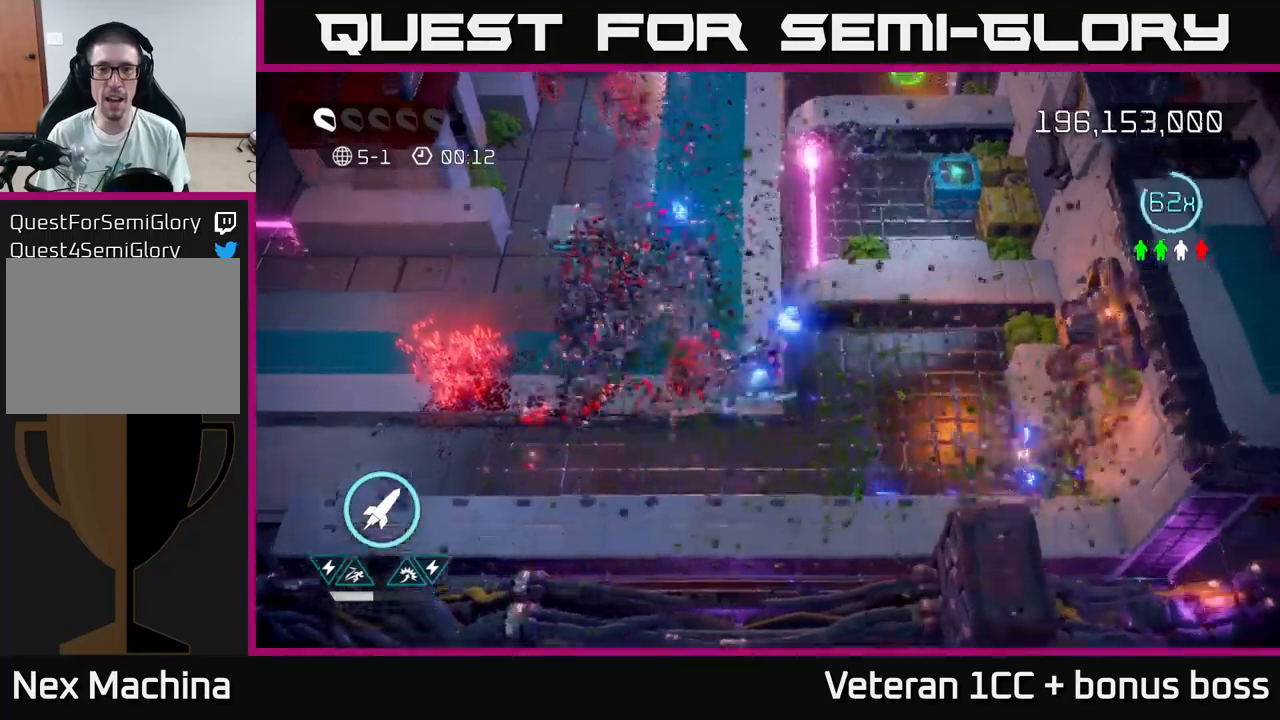
{"buttons": [], "left_stick": "up", "right_stick": "up", "events": [[134, "left_stick", "up"], [134, "right_stick", "up-left"], [250, "right_stick", "down-left"], [350, "right_stick", "down-right"], [484, "right_stick", "up"]]}
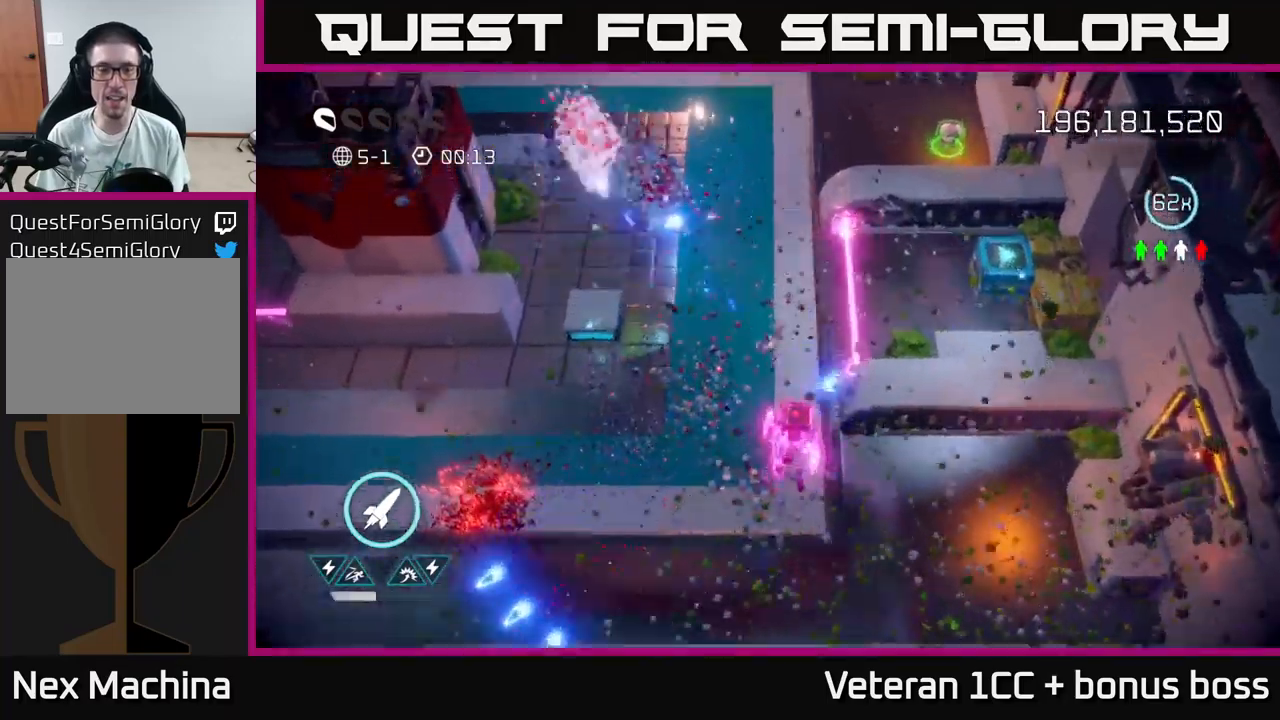
{"buttons": [], "left_stick": "up-right", "right_stick": "up-right", "events": [[84, "right_stick", "up-left"], [350, "L2", "down"], [367, "left_stick", "up-right"], [467, "L2", "up"], [467, "right_stick", "up-right"]]}